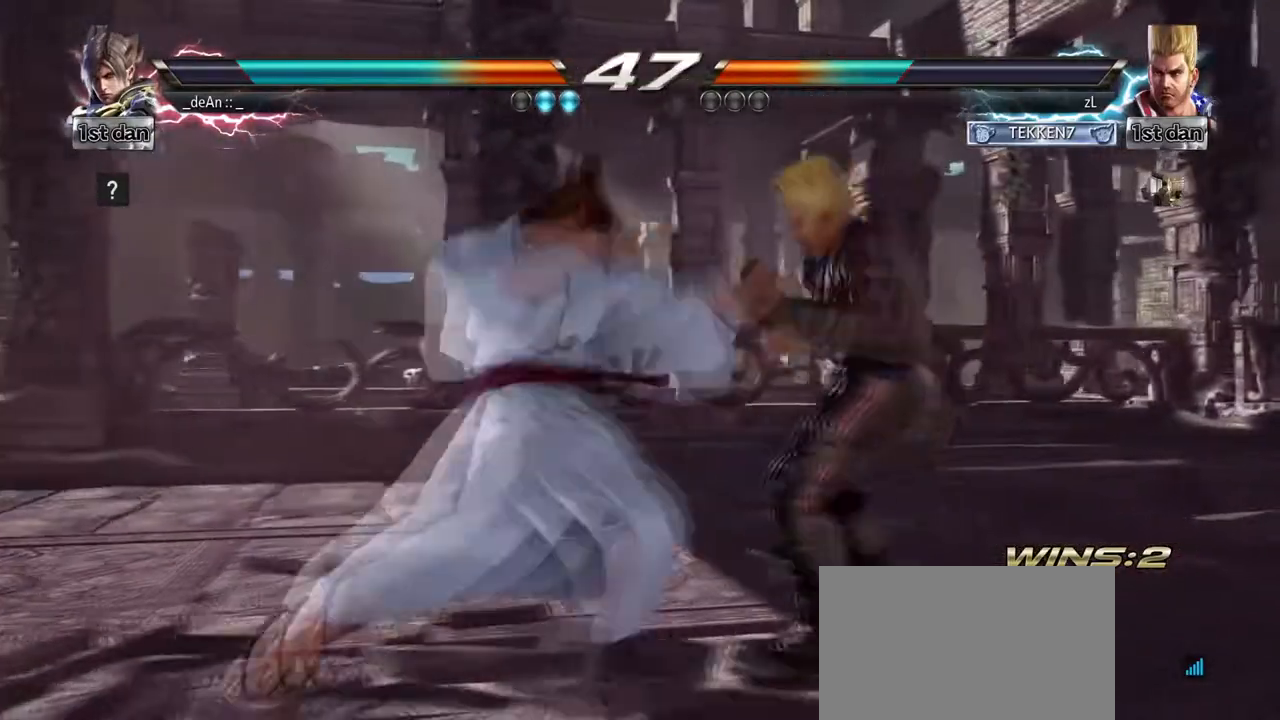
Gameplay with a controller (arcade stick); each line is a JSON object with the inputs held at the frame after it. "events" lists button and stick changes between this image and that frame as [ms after this image, input, new state], when the widget could be followed in between. Not read: L3 R3.
{"buttons": [], "left_stick": "center", "events": [[125, "CIRCLE", "up"], [167, "CIRCLE", "down"], [501, "CIRCLE", "up"]]}
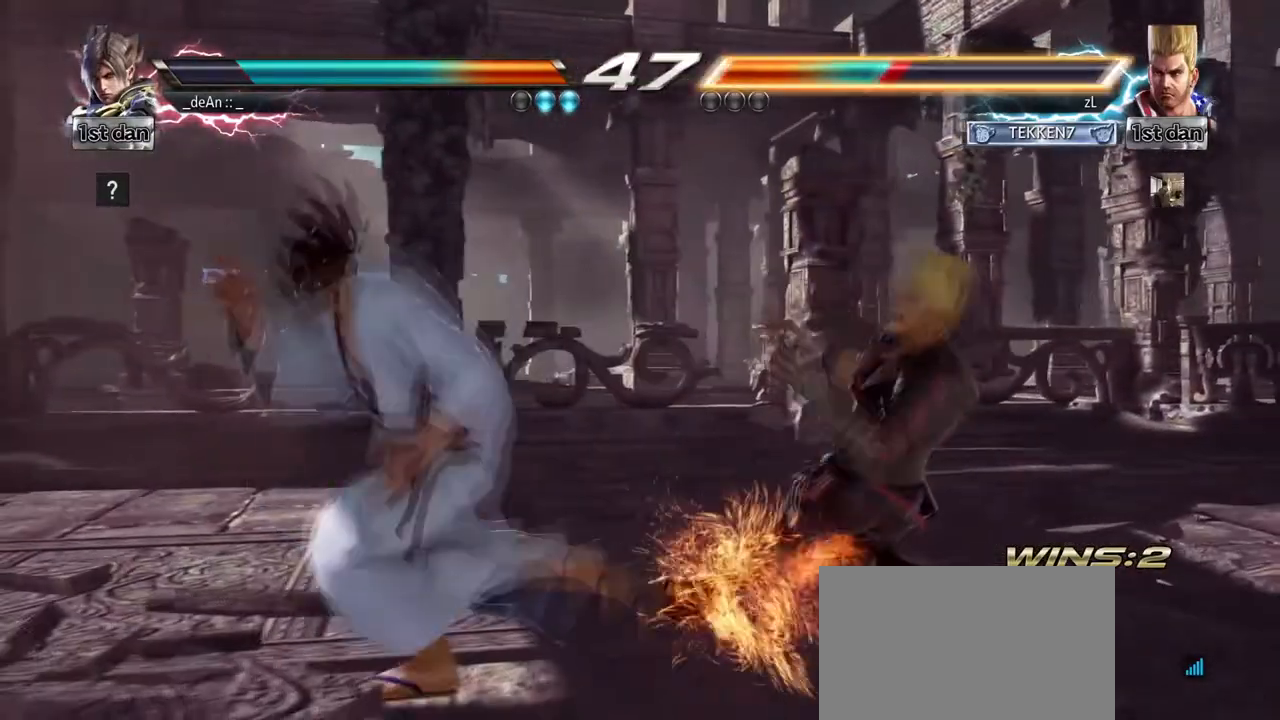
{"buttons": [], "left_stick": "left", "events": [[83, "left_stick", "left"], [250, "left_stick", "center"], [333, "left_stick", "left"]]}
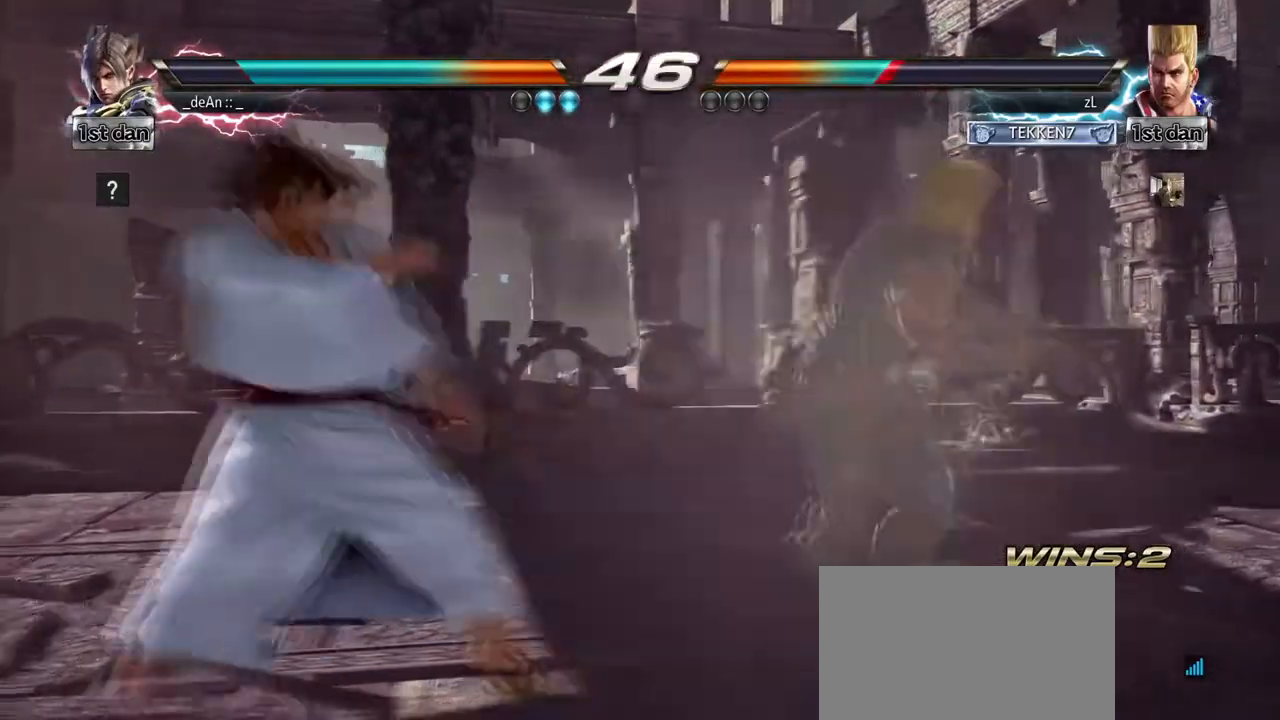
{"buttons": [], "left_stick": "center"}
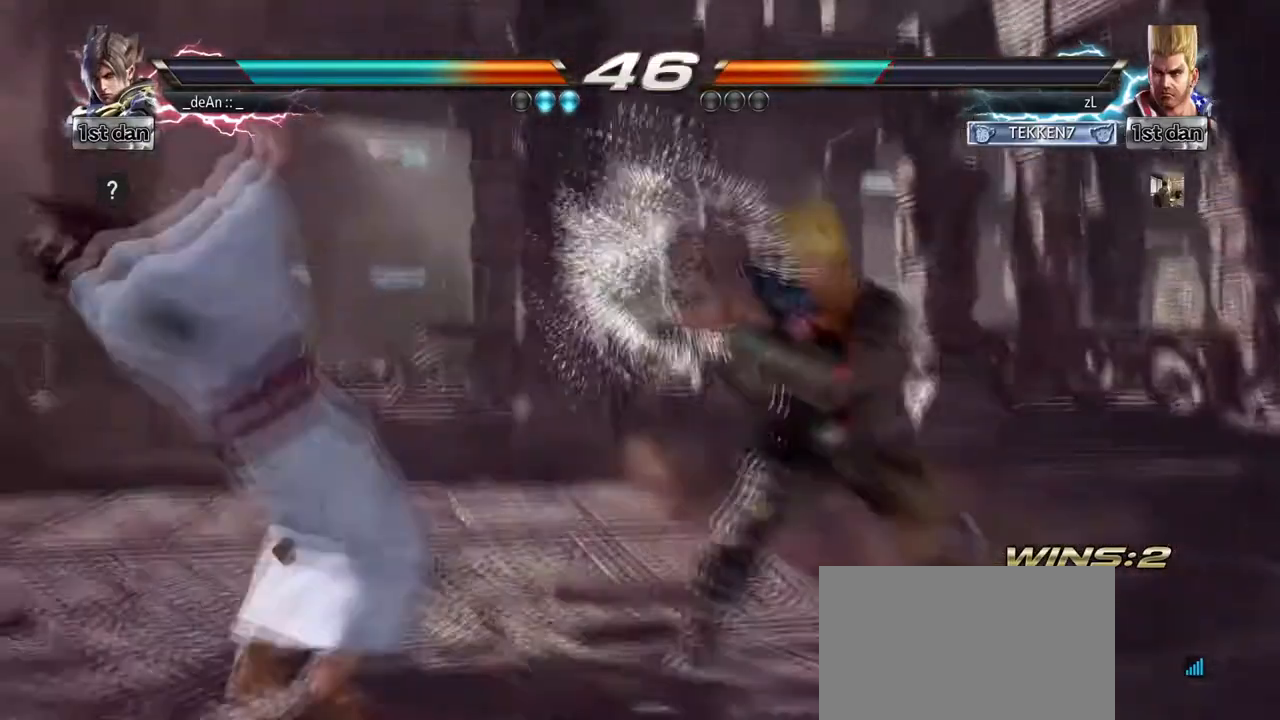
{"buttons": [], "left_stick": "left", "events": [[83, "SQUARE", "down"], [292, "SQUARE", "up"], [375, "left_stick", "left"]]}
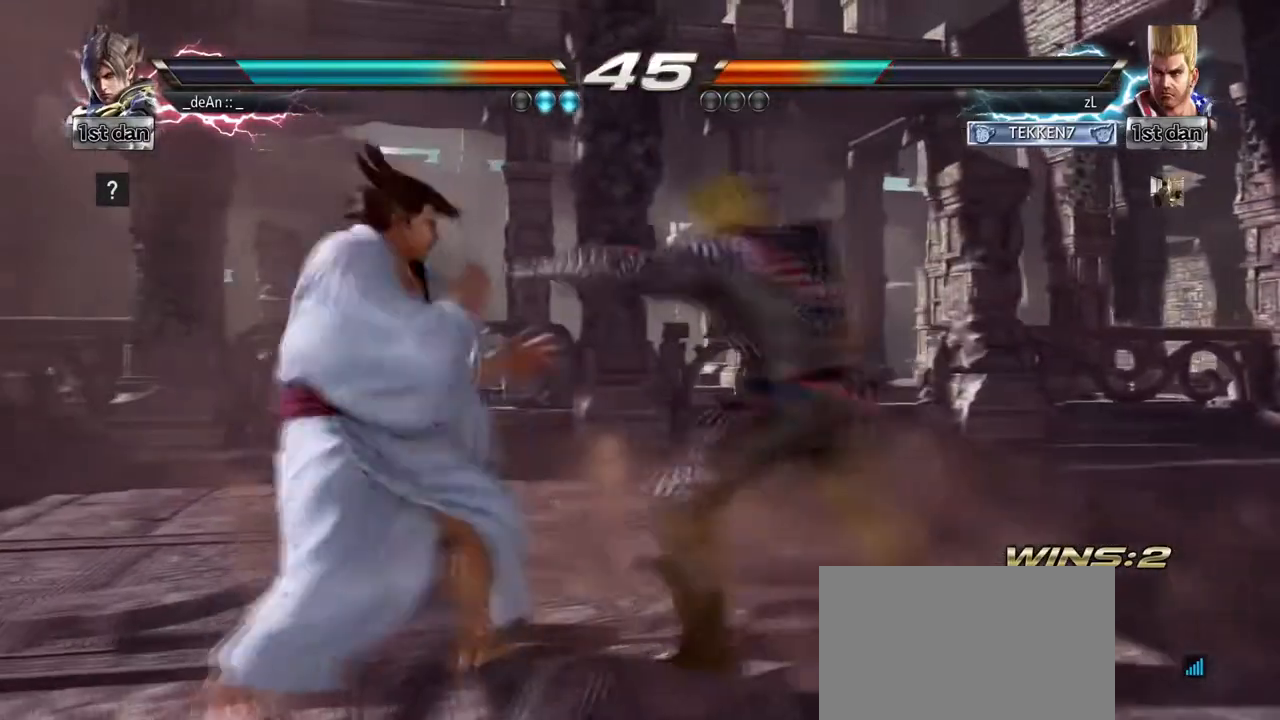
{"buttons": ["CIRCLE"], "left_stick": "center", "events": [[250, "left_stick", "center"], [292, "SQUARE", "down"], [417, "CIRCLE", "down"], [459, "SQUARE", "up"]]}
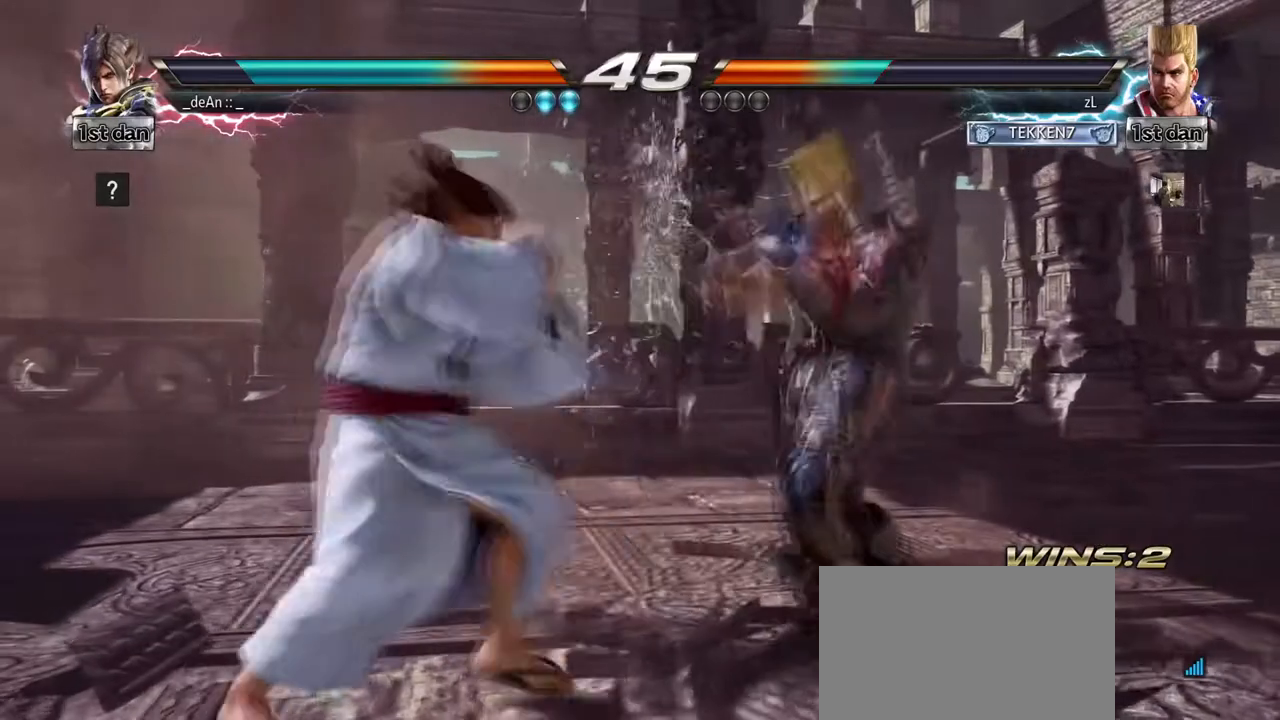
{"buttons": ["CIRCLE"], "left_stick": "center"}
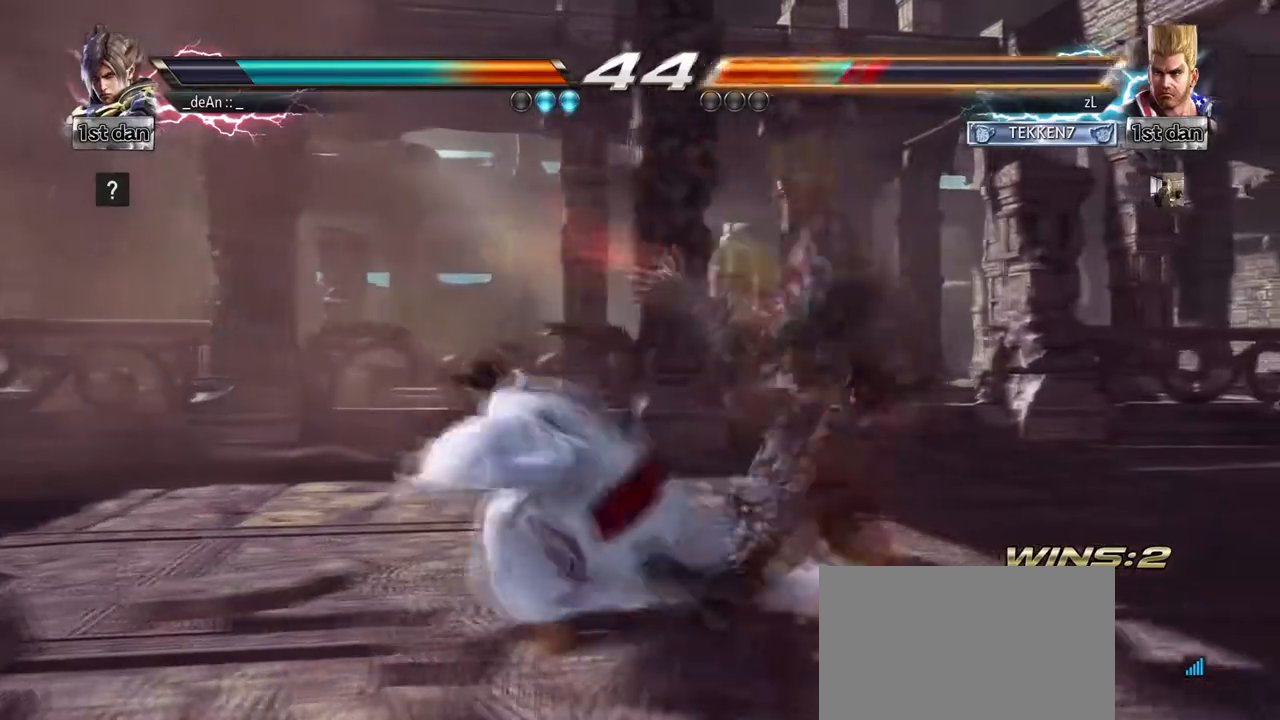
{"buttons": ["CROSS"], "left_stick": "up-right", "events": [[250, "CIRCLE", "up"], [459, "left_stick", "up-right"], [501, "CROSS", "down"]]}
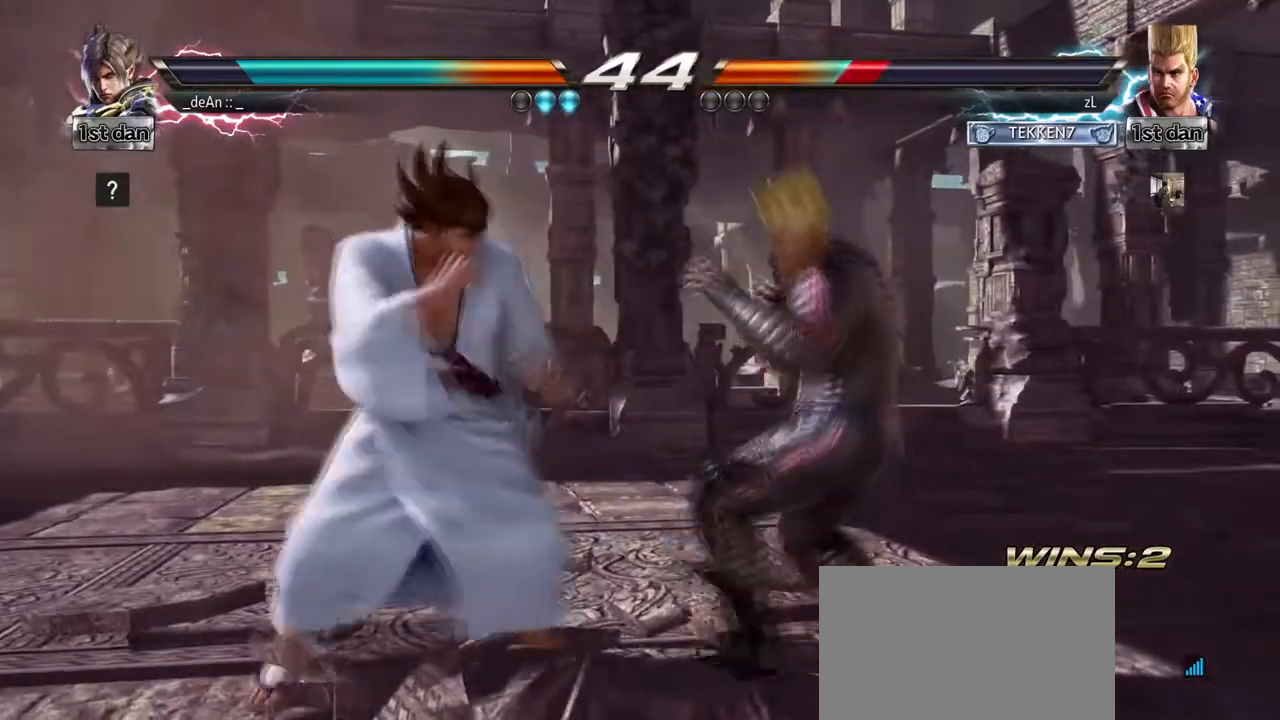
{"buttons": [], "left_stick": "left", "events": [[125, "CROSS", "up"], [167, "left_stick", "center"], [500, "left_stick", "left"]]}
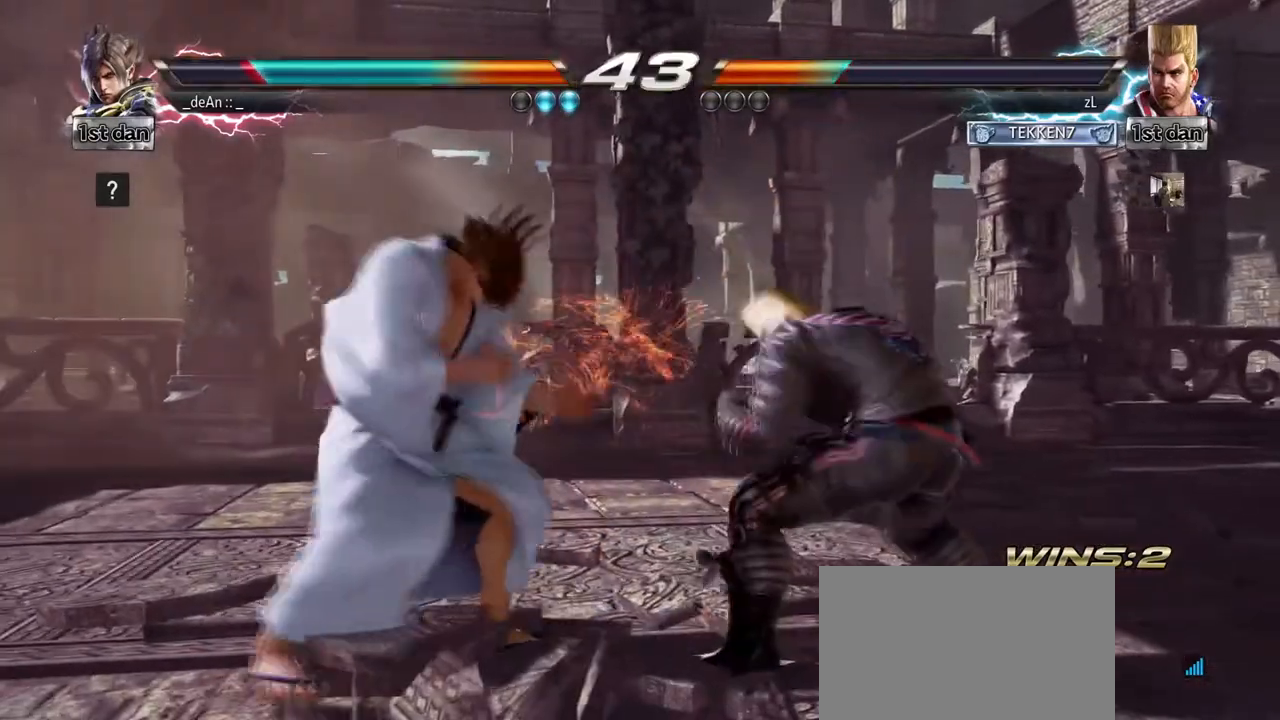
{"buttons": [], "left_stick": "left", "events": []}
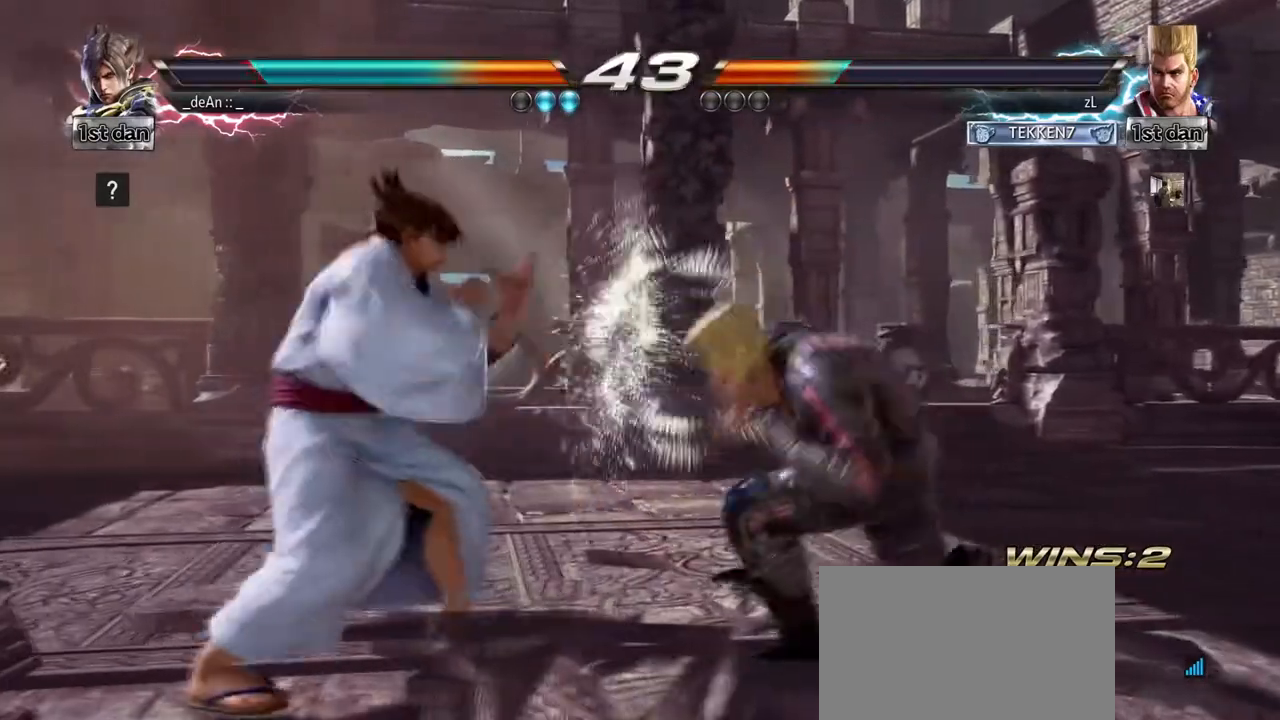
{"buttons": [], "left_stick": "center"}
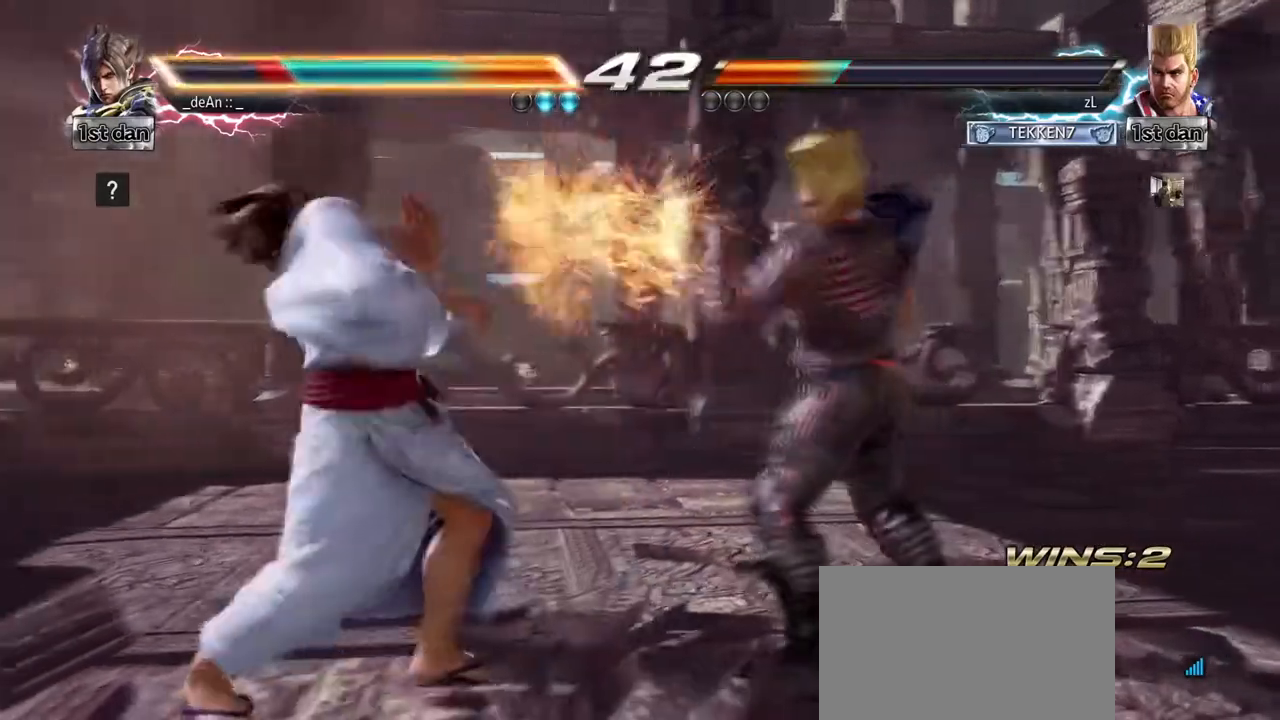
{"buttons": [], "left_stick": "left", "events": [[209, "left_stick", "left"]]}
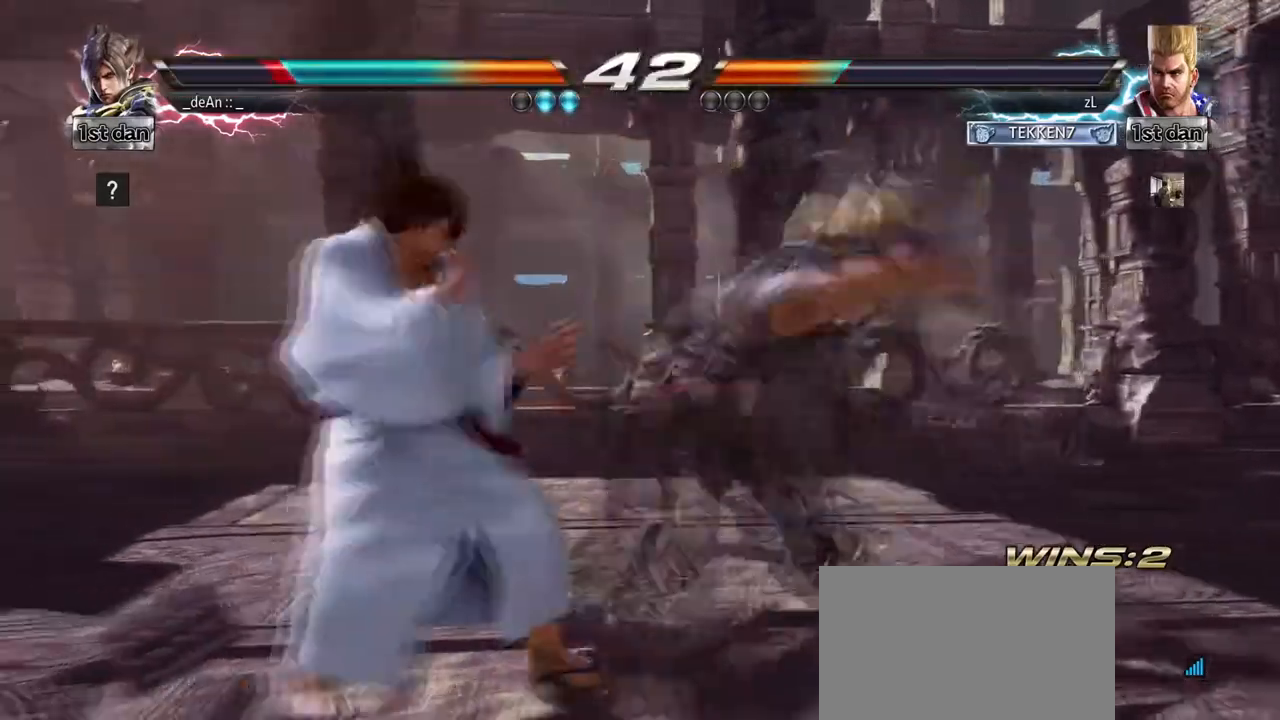
{"buttons": [], "left_stick": "center", "events": [[333, "left_stick", "center"]]}
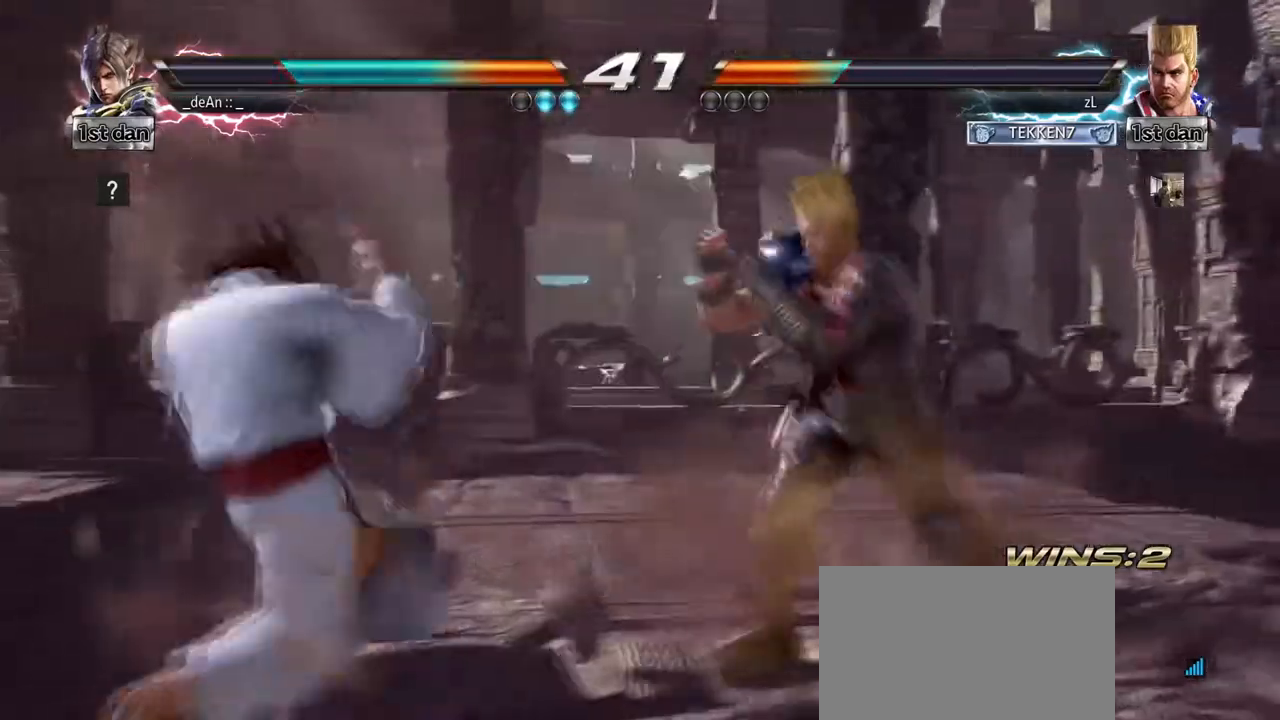
{"buttons": [], "left_stick": "center", "events": [[42, "left_stick", "left"], [125, "left_stick", "center"], [209, "left_stick", "left"], [501, "left_stick", "center"]]}
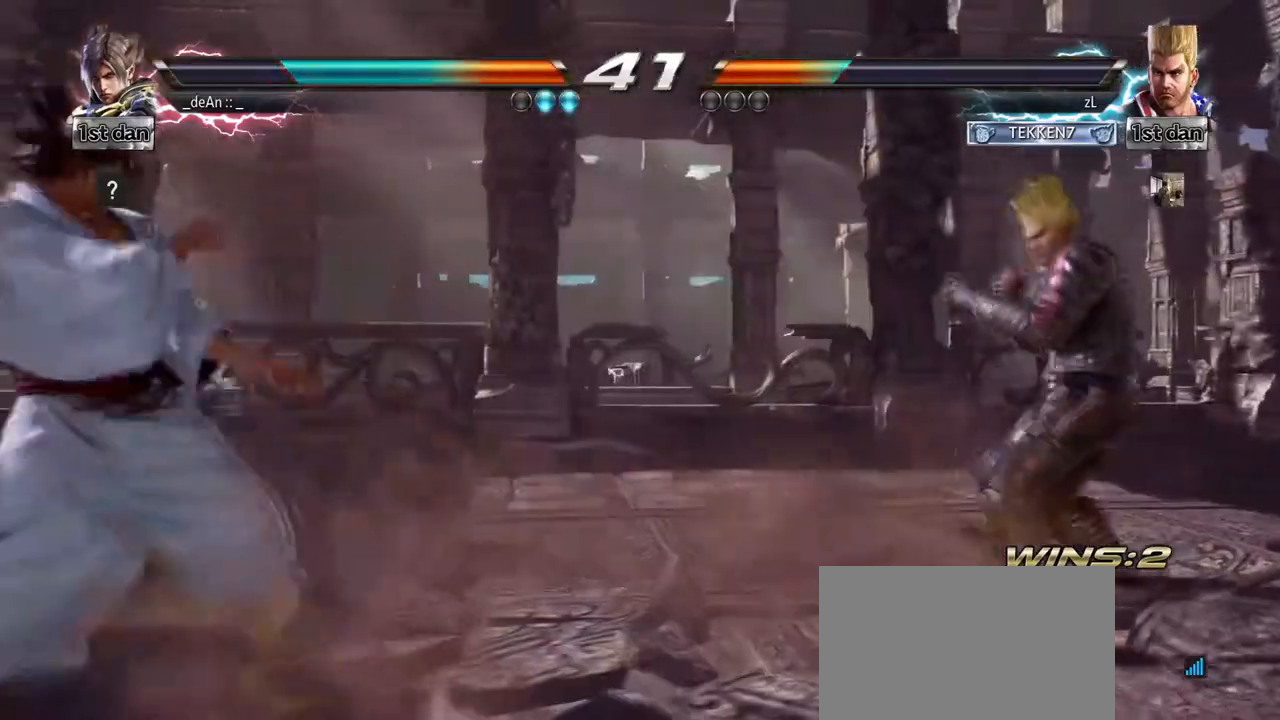
{"buttons": [], "left_stick": "center", "events": [[125, "left_stick", "left"], [292, "CIRCLE", "down"], [292, "left_stick", "up-right"], [458, "CIRCLE", "up"], [458, "left_stick", "center"]]}
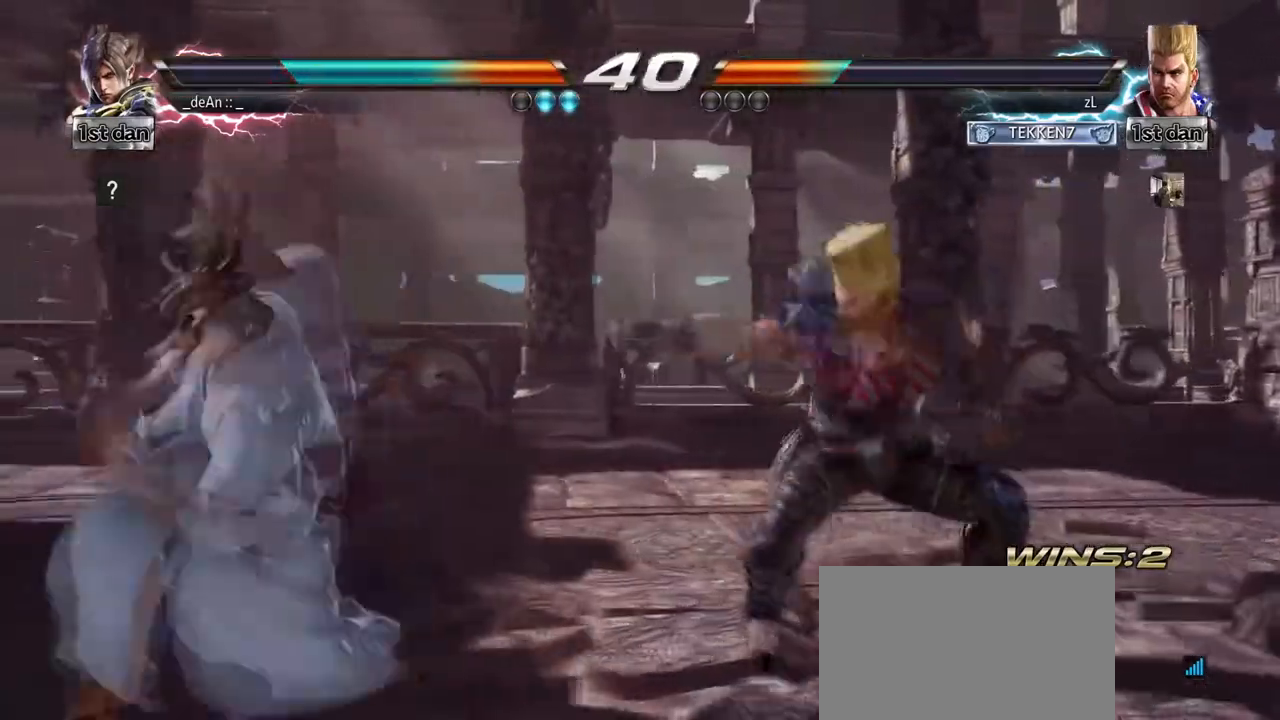
{"buttons": [], "left_stick": "center", "events": []}
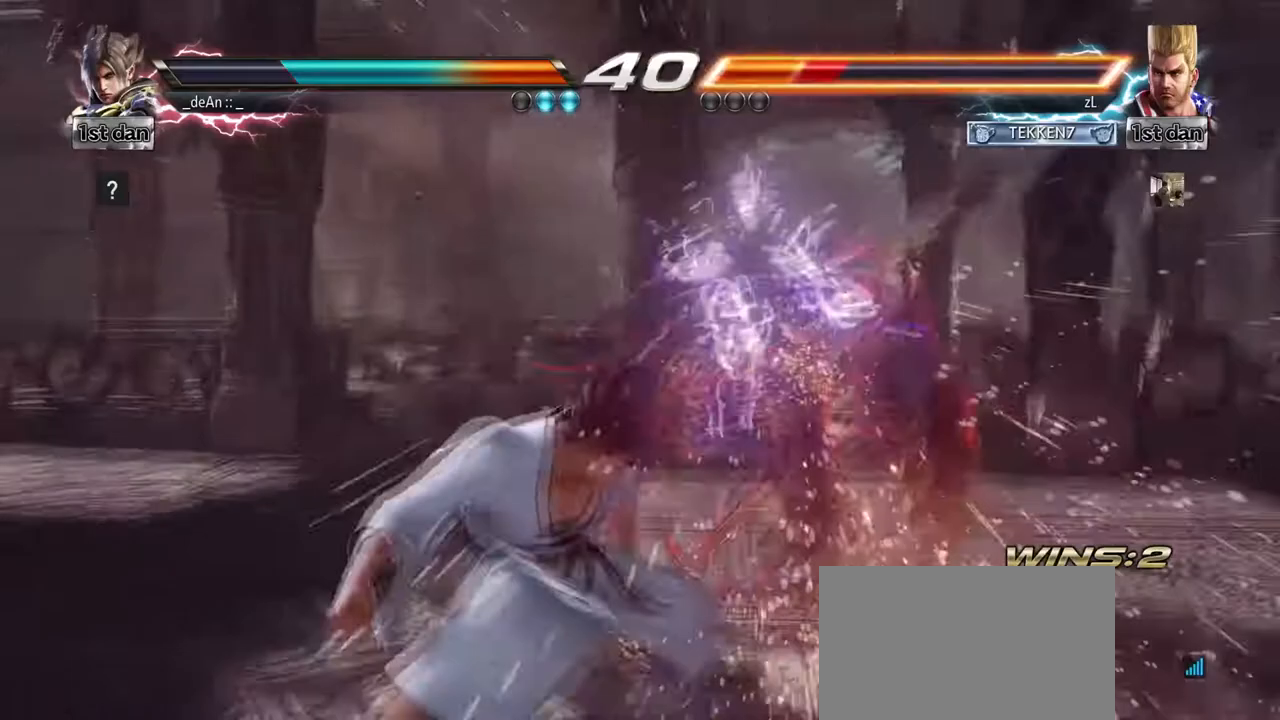
{"buttons": ["TRIANGLE"], "left_stick": "right"}
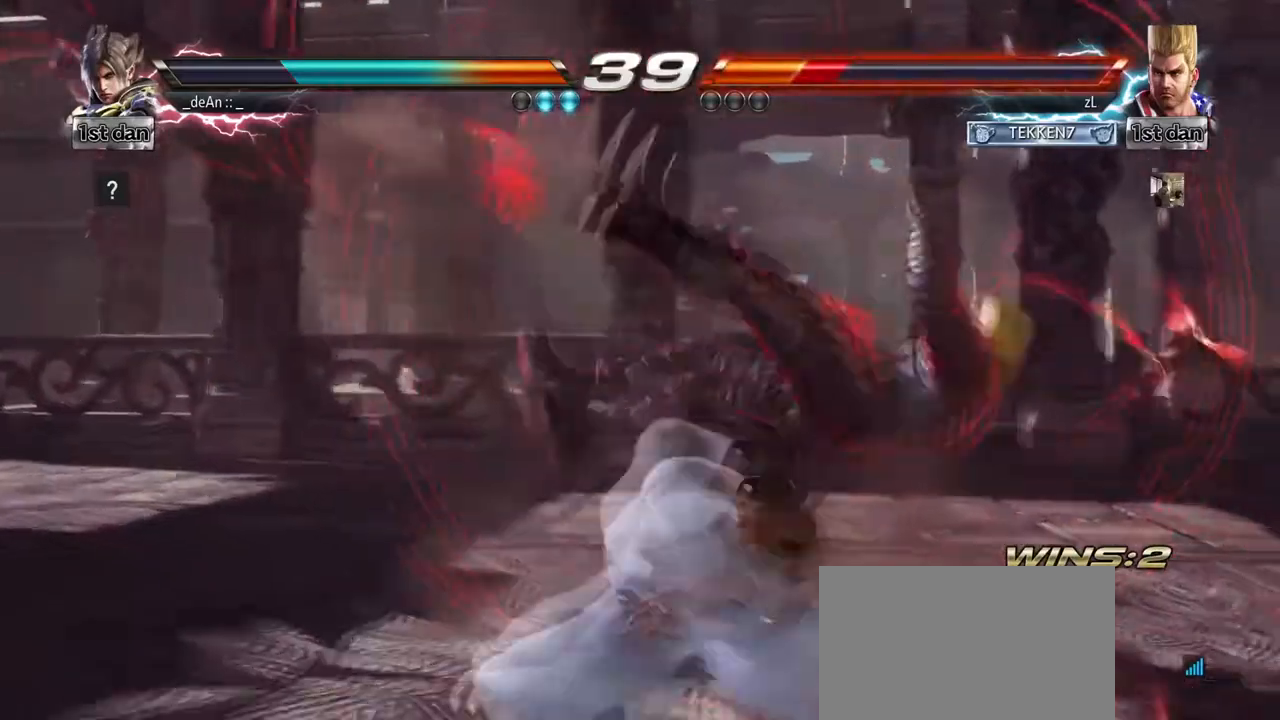
{"buttons": [], "left_stick": "center", "events": [[42, "TRIANGLE", "up"], [84, "TRIANGLE", "down"], [250, "left_stick", "center"], [417, "TRIANGLE", "up"]]}
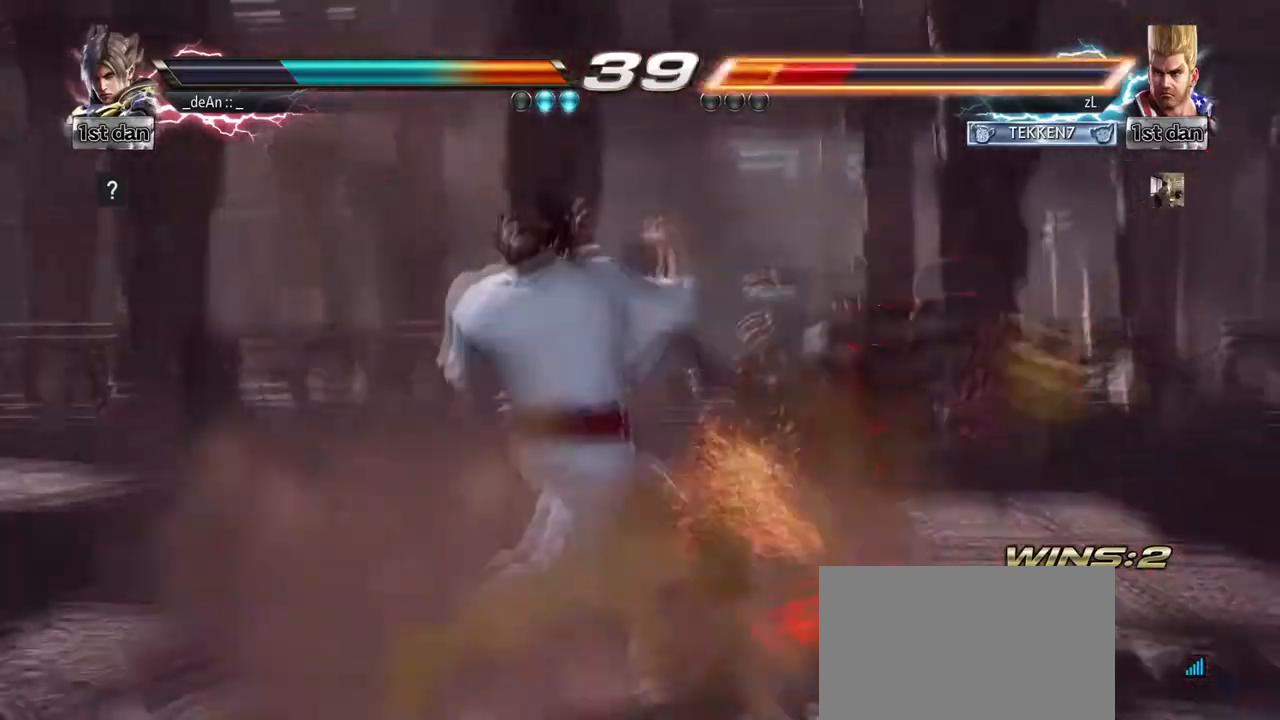
{"buttons": ["SQUARE"], "left_stick": "center", "events": [[250, "left_stick", "down-left"], [292, "TRIANGLE", "down"], [417, "SQUARE", "down"], [500, "TRIANGLE", "up"], [500, "left_stick", "center"]]}
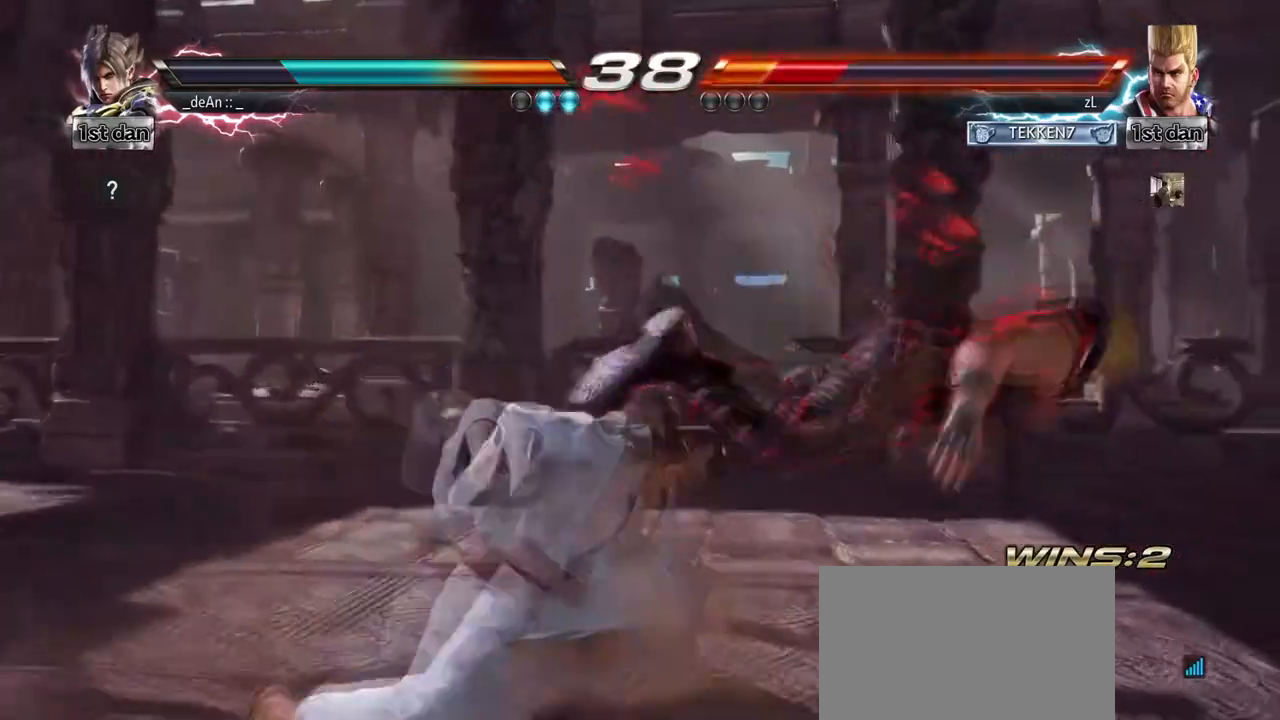
{"buttons": [], "left_stick": "center", "events": [[84, "SQUARE", "up"]]}
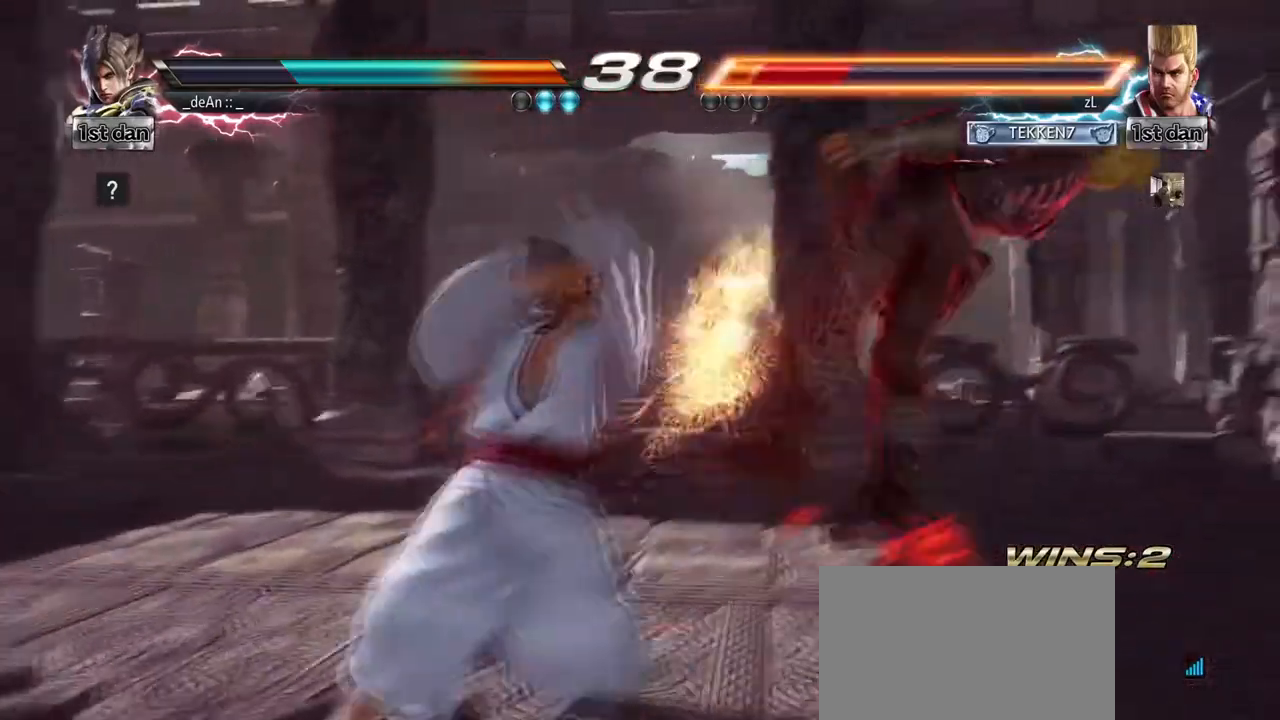
{"buttons": [], "left_stick": "center"}
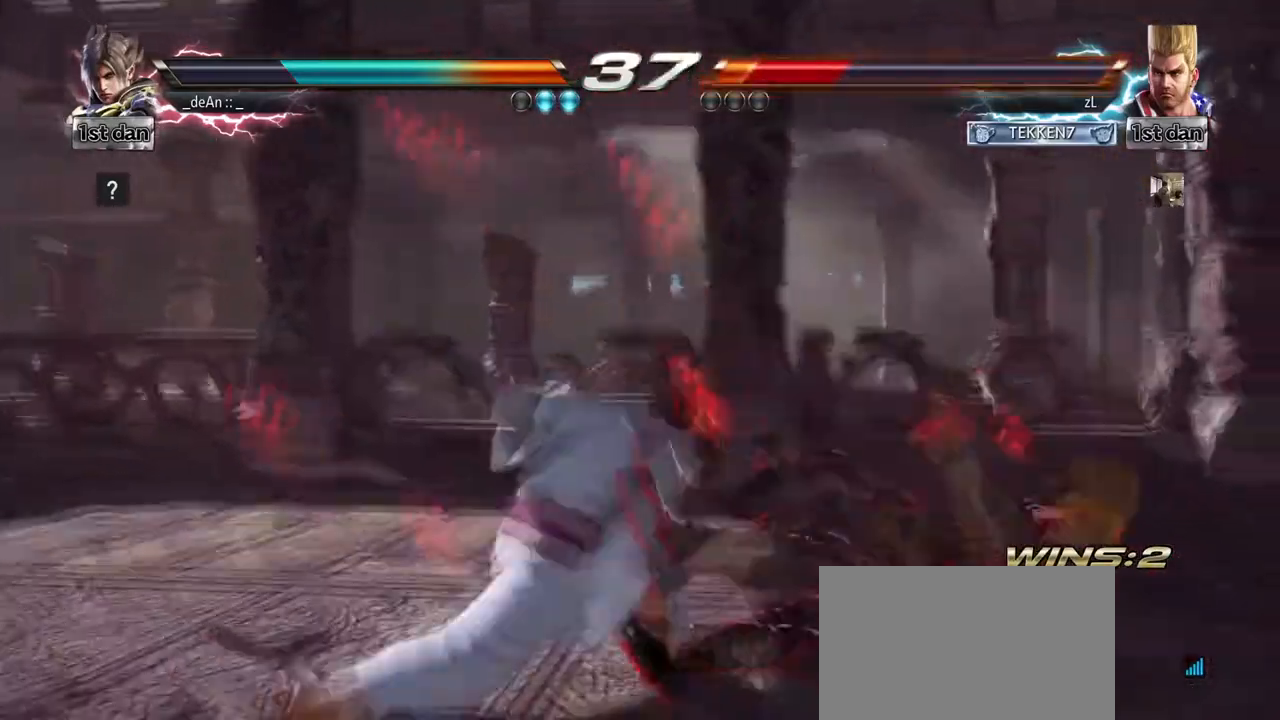
{"buttons": [], "left_stick": "center", "events": []}
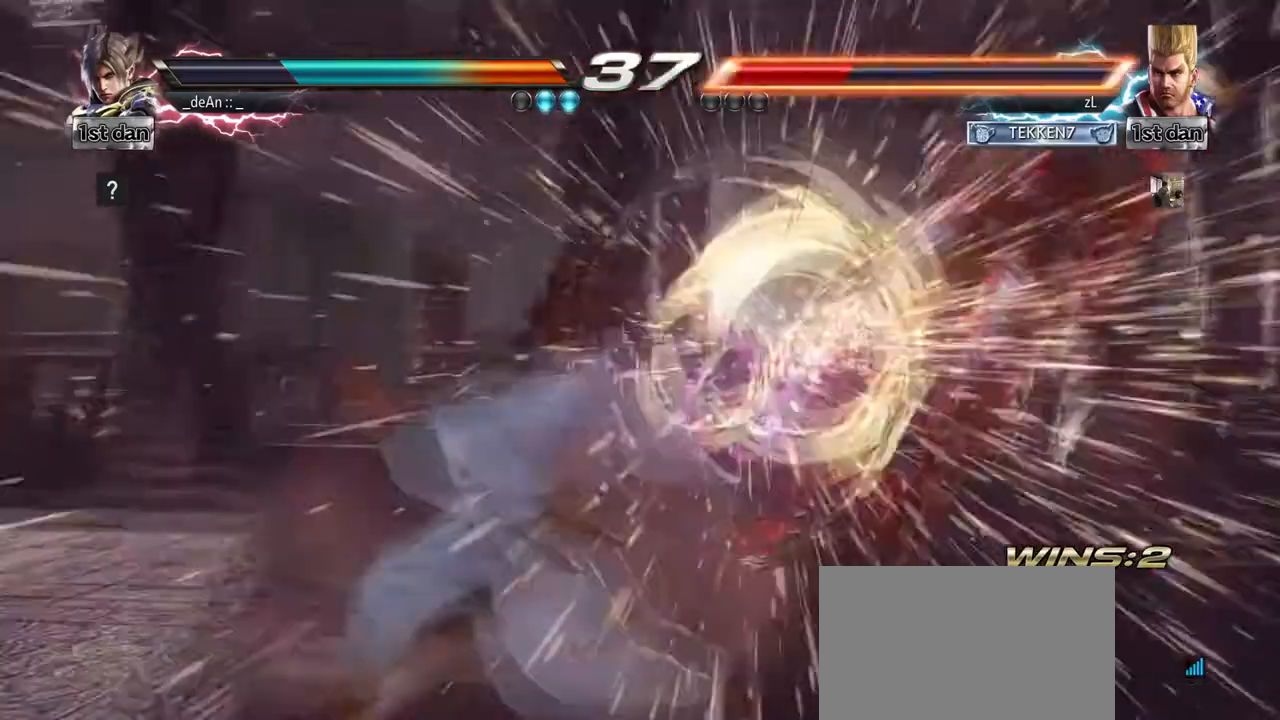
{"buttons": ["SQUARE"], "left_stick": "right", "events": [[250, "left_stick", "right"], [333, "CROSS", "down"], [458, "CROSS", "up"], [500, "SQUARE", "down"]]}
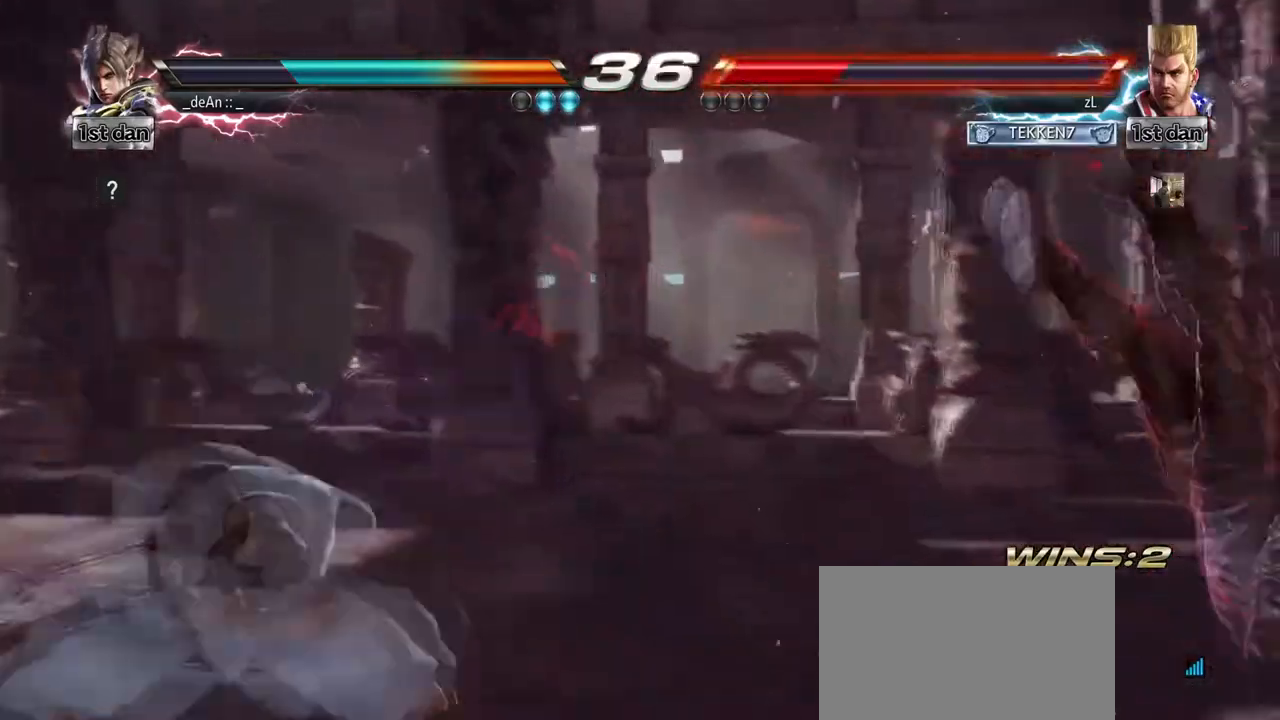
{"buttons": ["TRIANGLE"], "left_stick": "right", "events": [[125, "SQUARE", "up"], [209, "TRIANGLE", "down"]]}
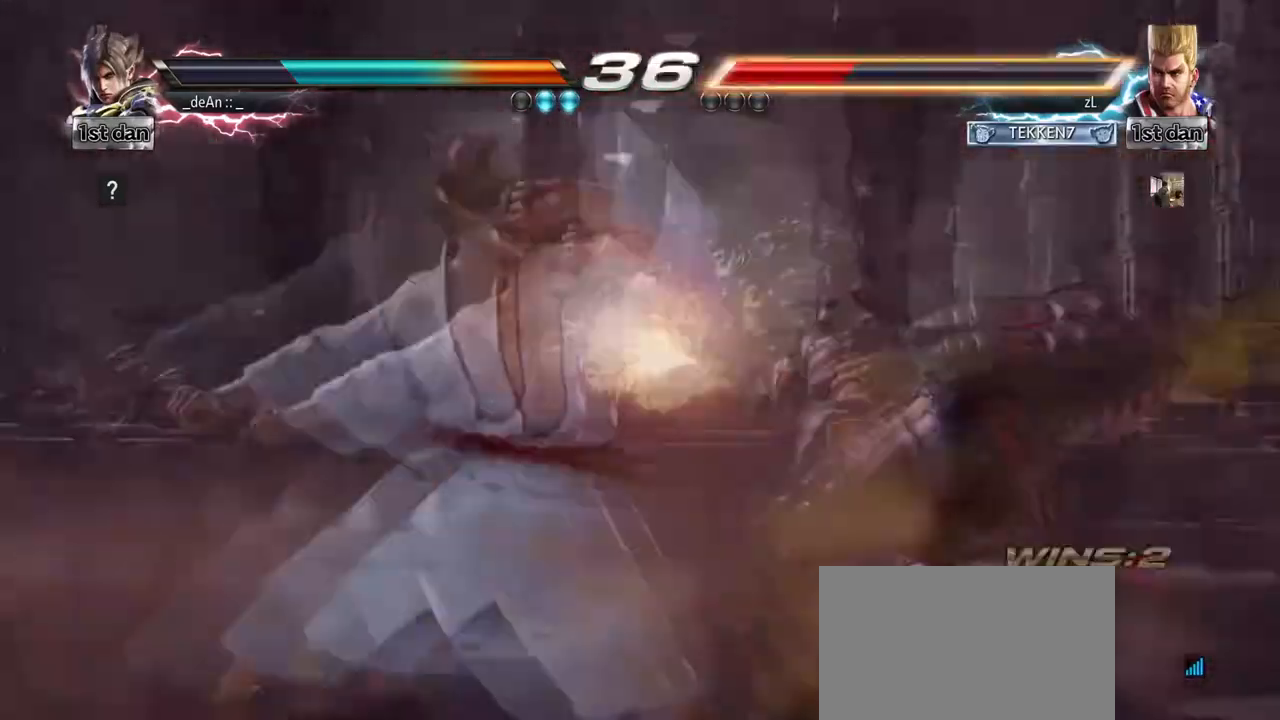
{"buttons": [], "left_stick": "center", "events": [[125, "left_stick", "center"], [417, "TRIANGLE", "up"]]}